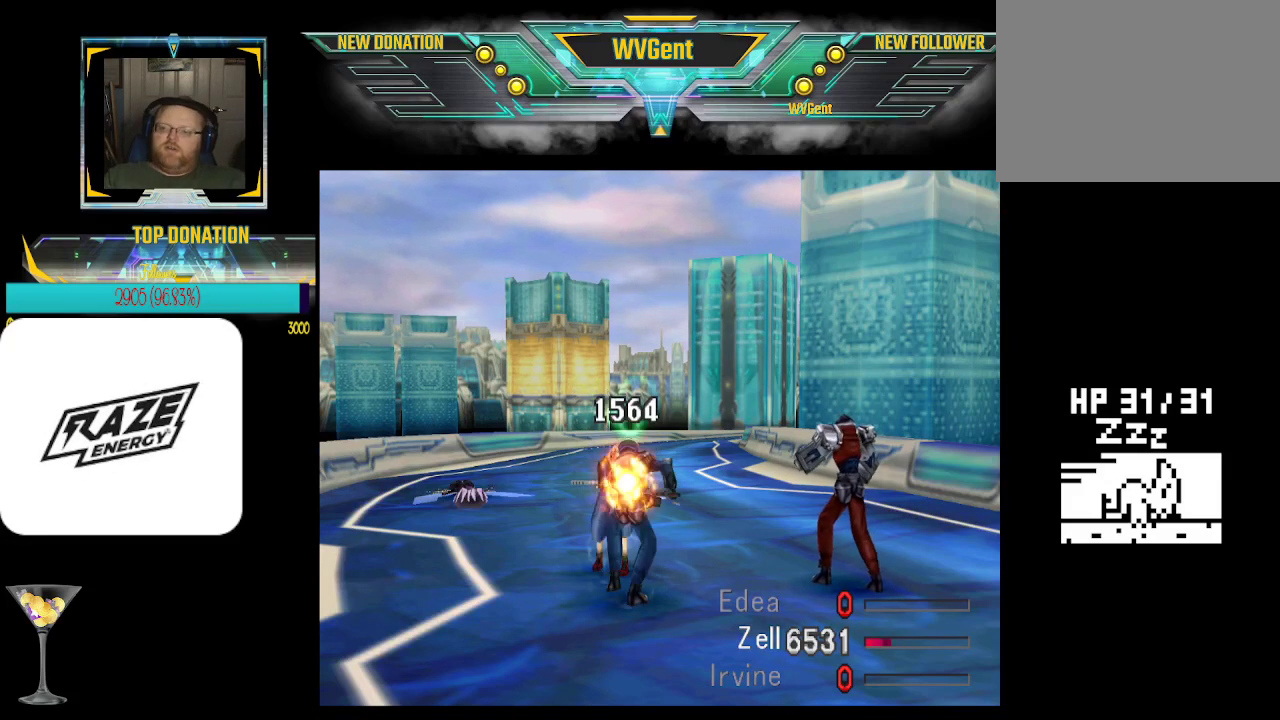
Gameplay with a controller (PlayStation layout); each line is a JSON object with the inputs held at the frame after it. "events" lists button and stick changes between this image and that frame as [ms after this image, input, new state], when the widget could be followed in between. Not read: right_stick.
{"buttons": ["CROSS"], "left_stick": "center", "events": []}
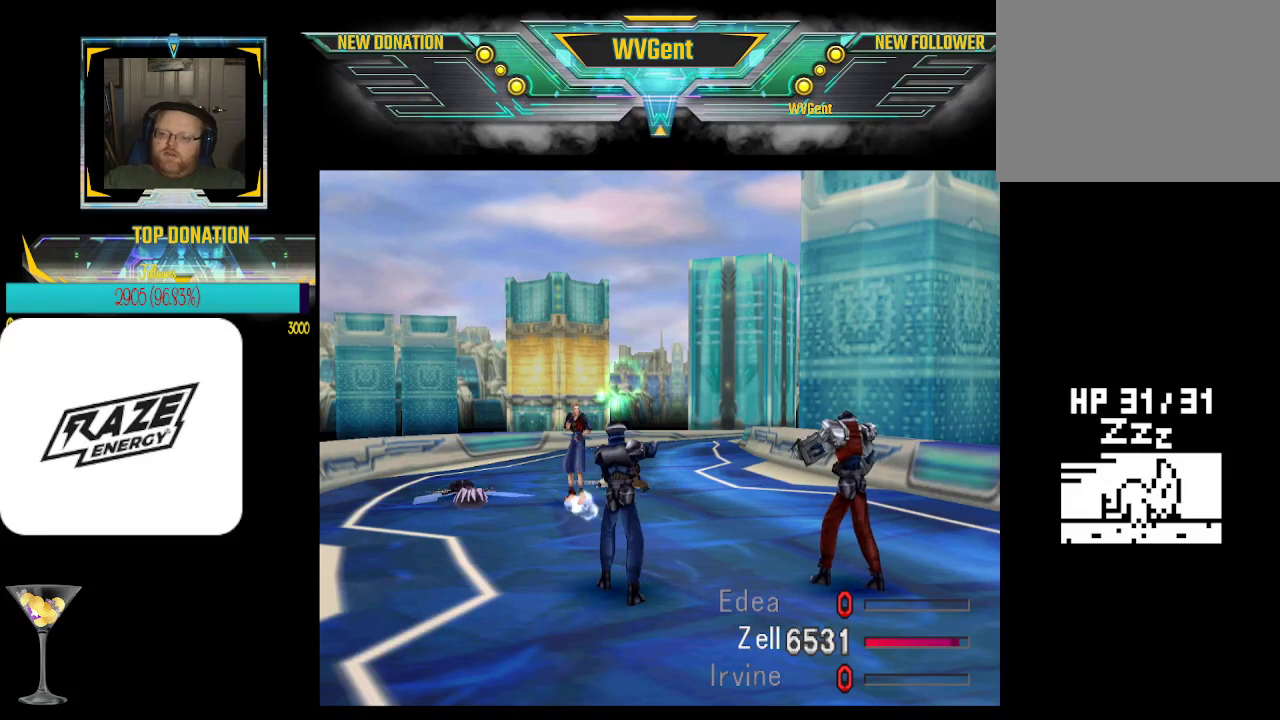
{"buttons": ["CROSS"], "left_stick": "center", "events": []}
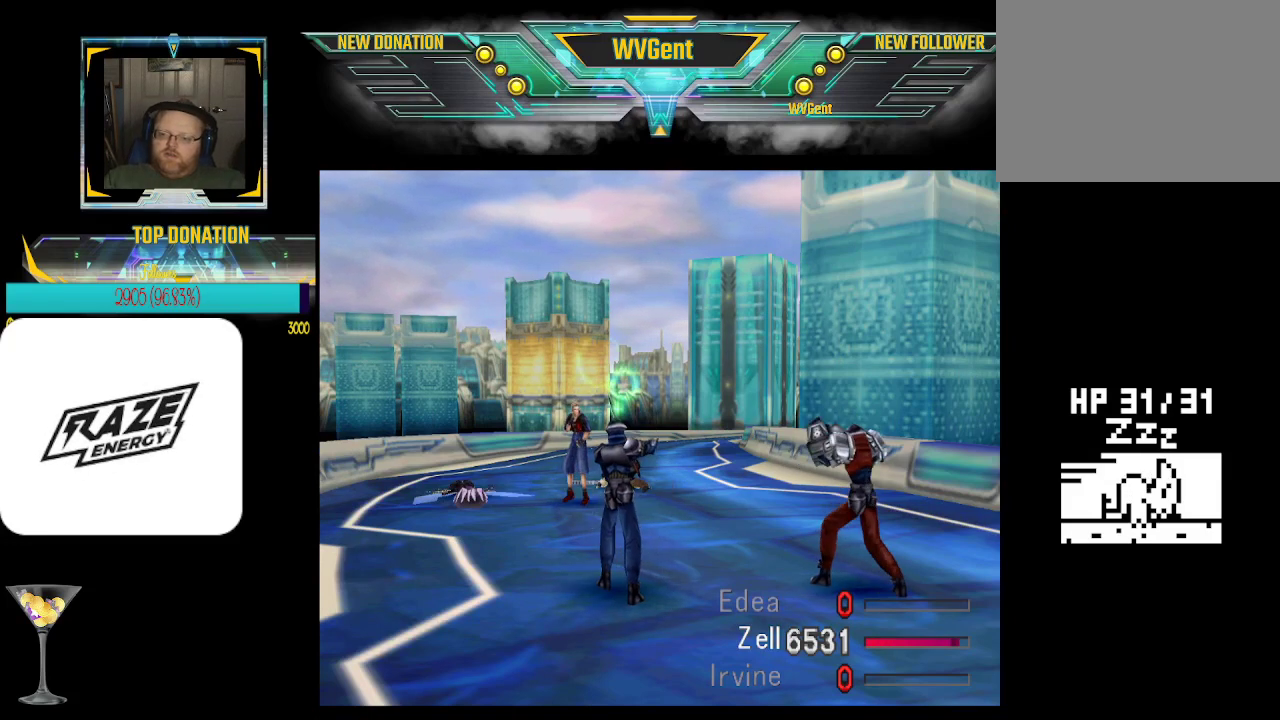
{"buttons": ["CROSS"], "left_stick": "center", "events": []}
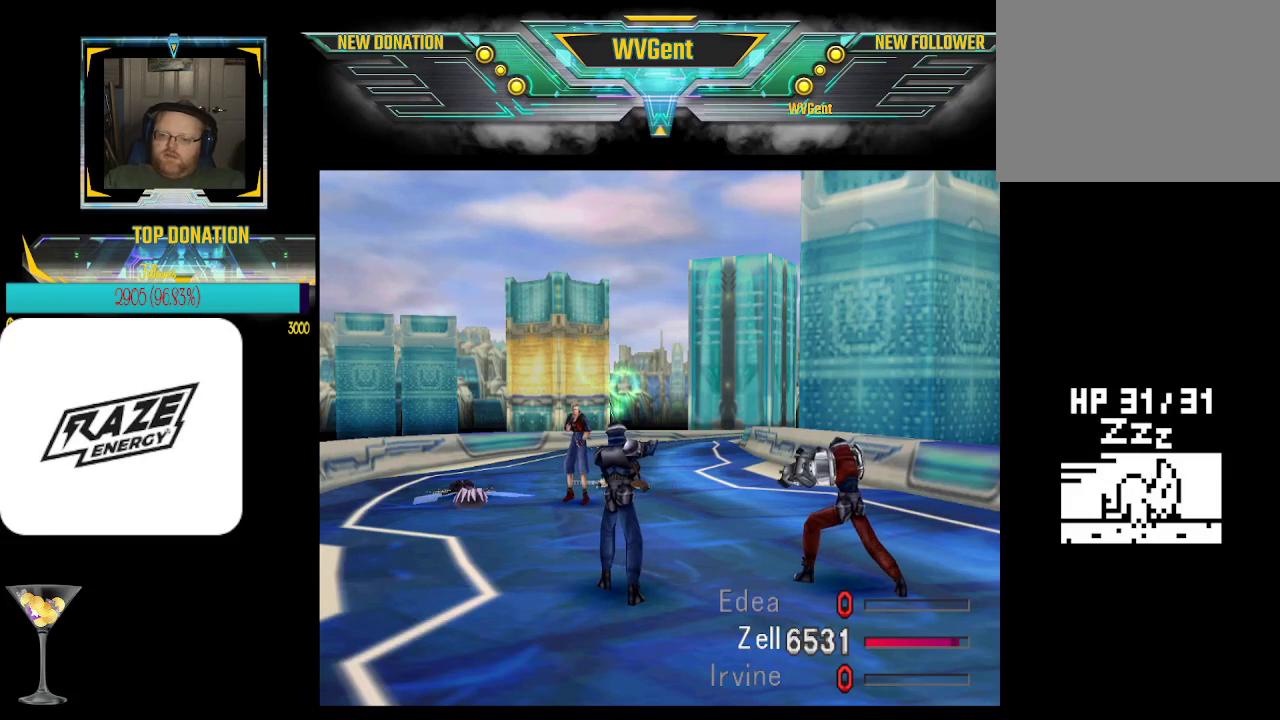
{"buttons": ["CROSS"], "left_stick": "center", "events": []}
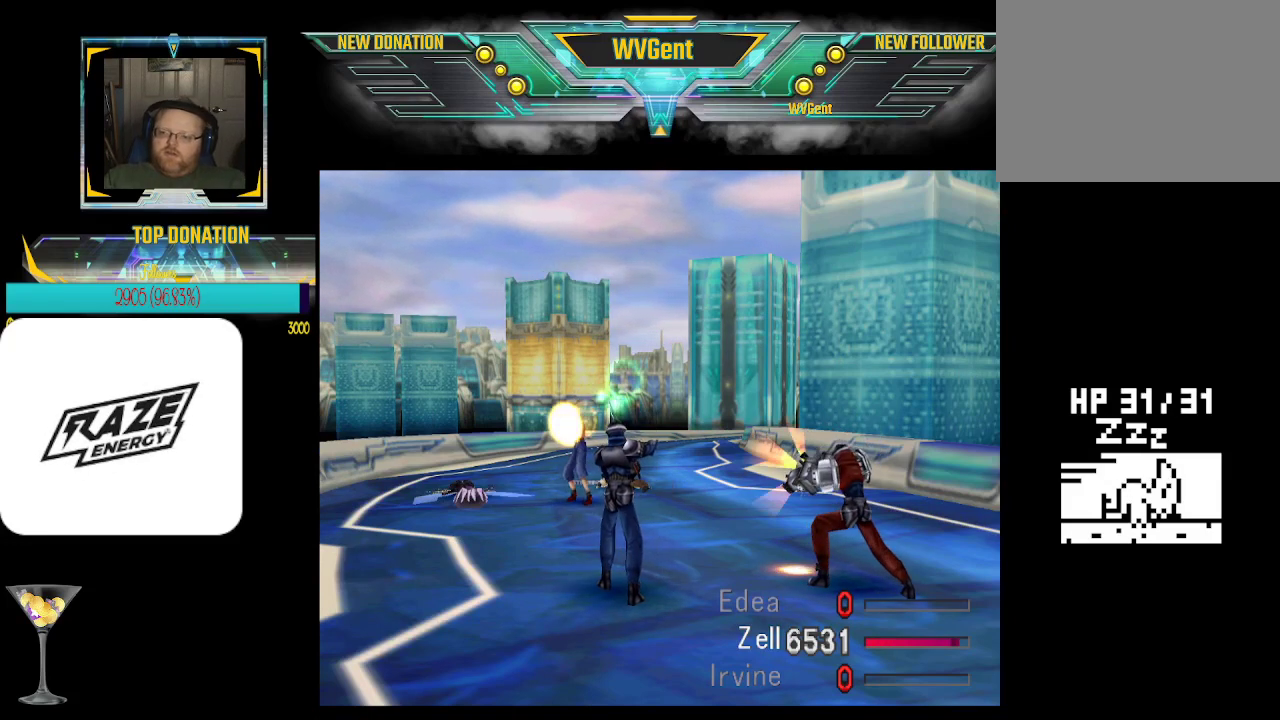
{"buttons": ["CROSS"], "left_stick": "center", "events": []}
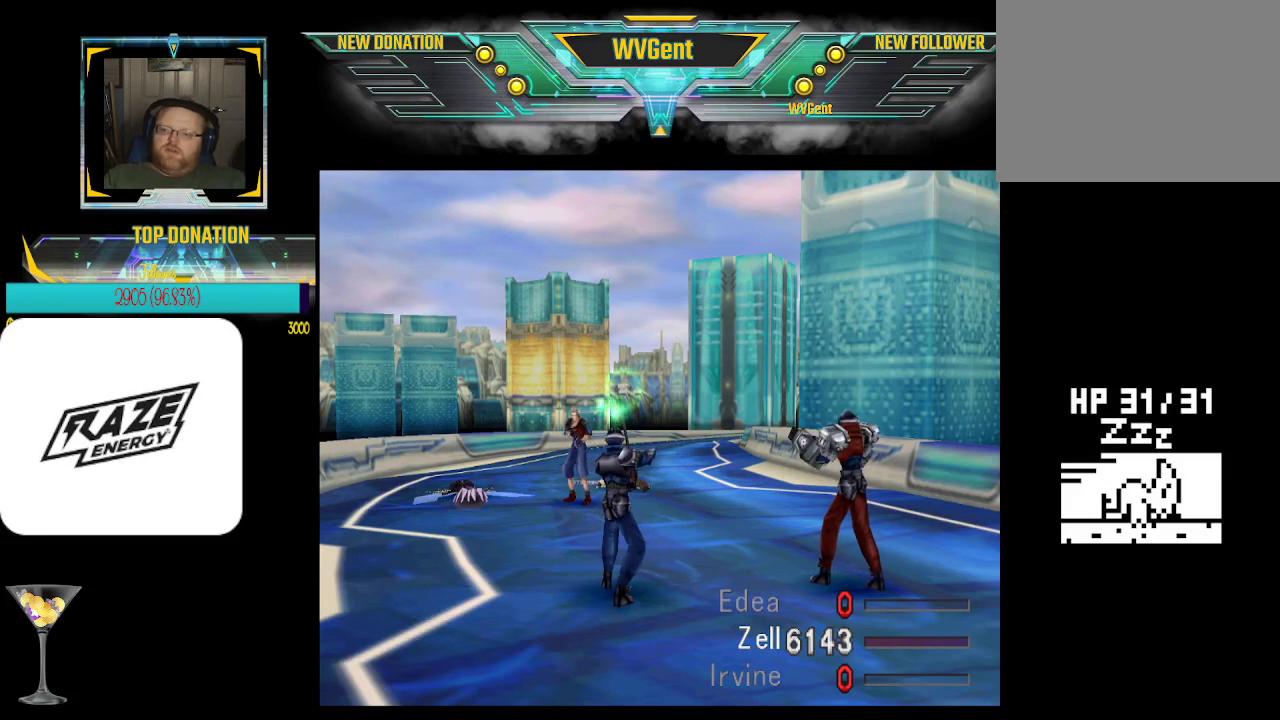
{"buttons": ["CROSS"], "left_stick": "center", "events": []}
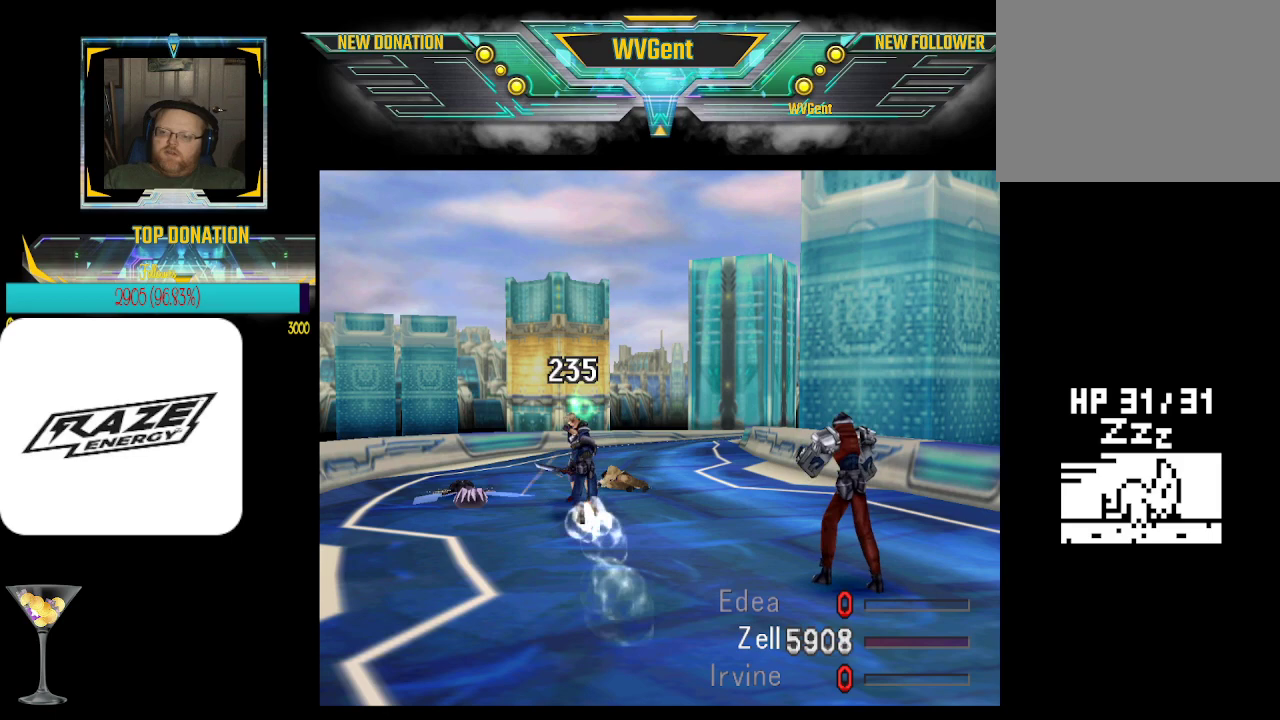
{"buttons": ["CROSS"], "left_stick": "center", "events": []}
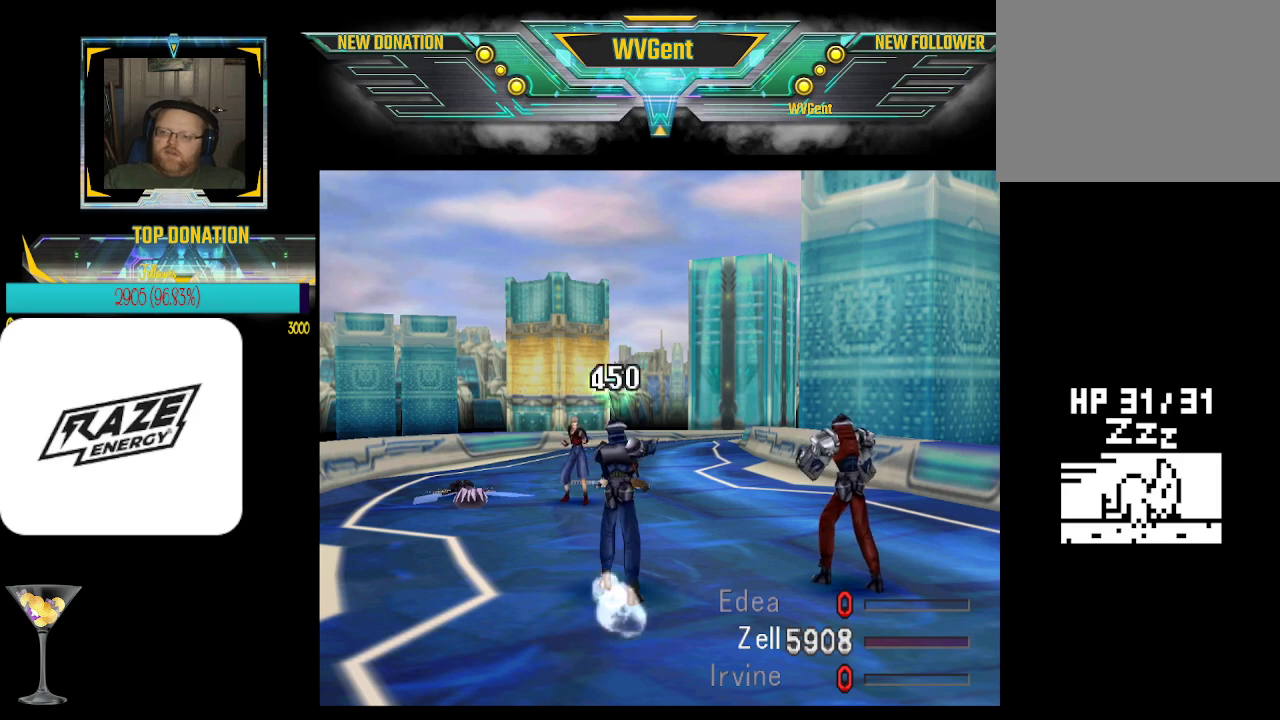
{"buttons": ["CROSS"], "left_stick": "center", "events": []}
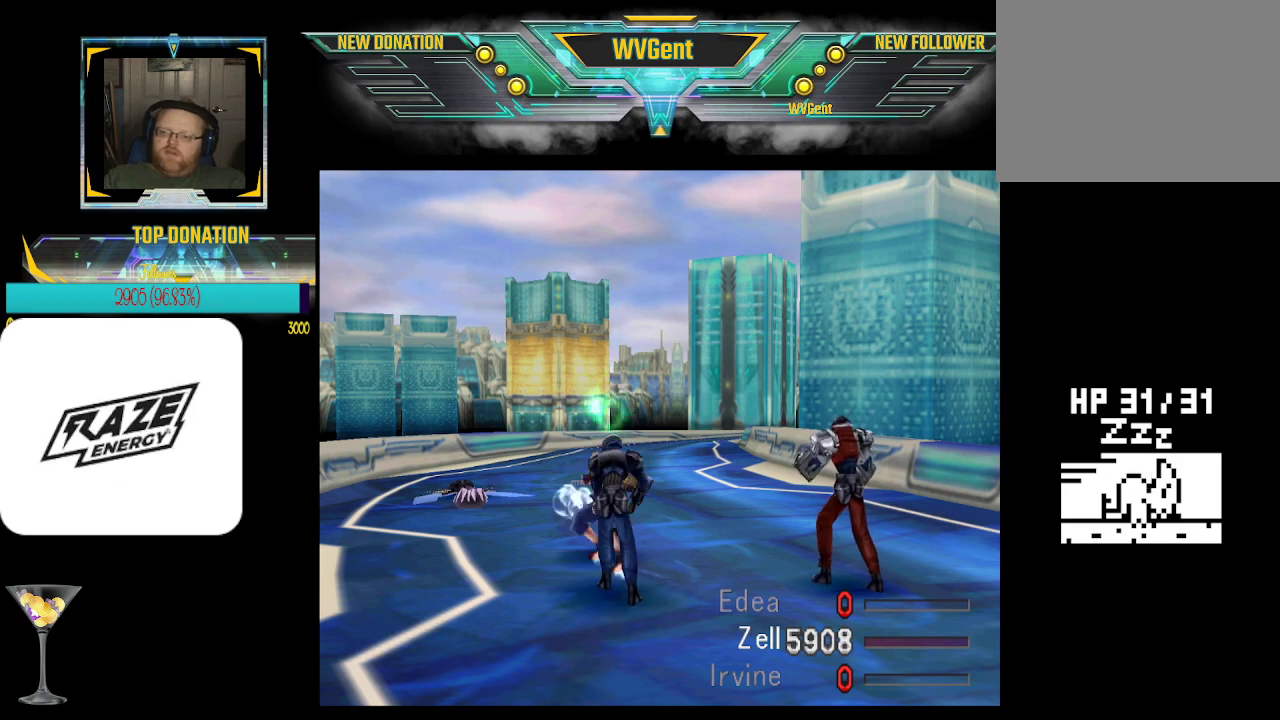
{"buttons": ["CROSS"], "left_stick": "center", "events": []}
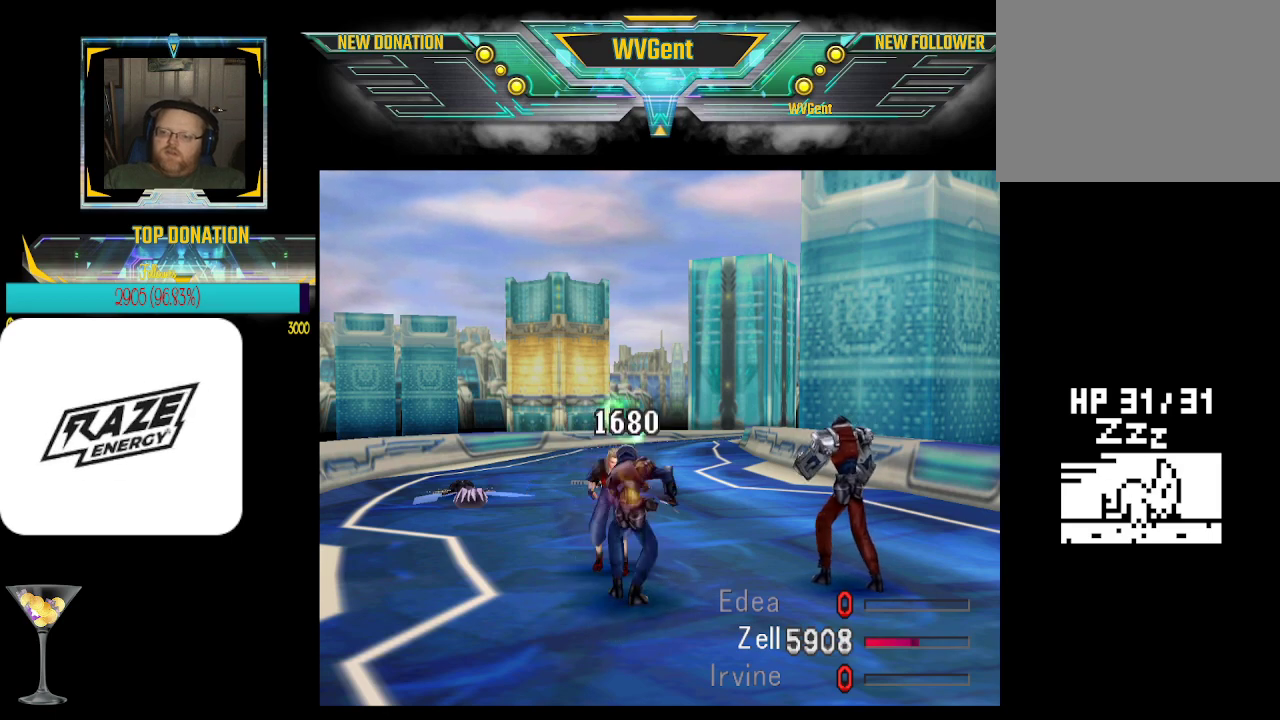
{"buttons": ["CROSS"], "left_stick": "center", "events": []}
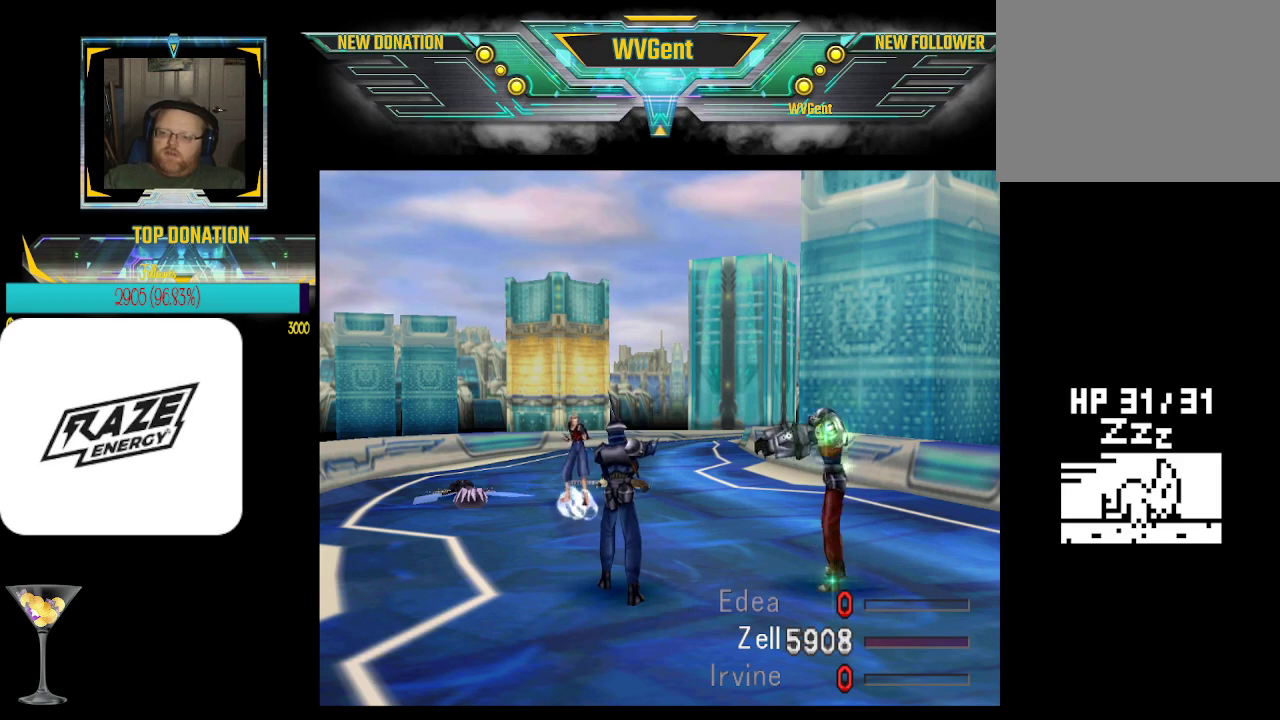
{"buttons": ["CROSS"], "left_stick": "center", "events": []}
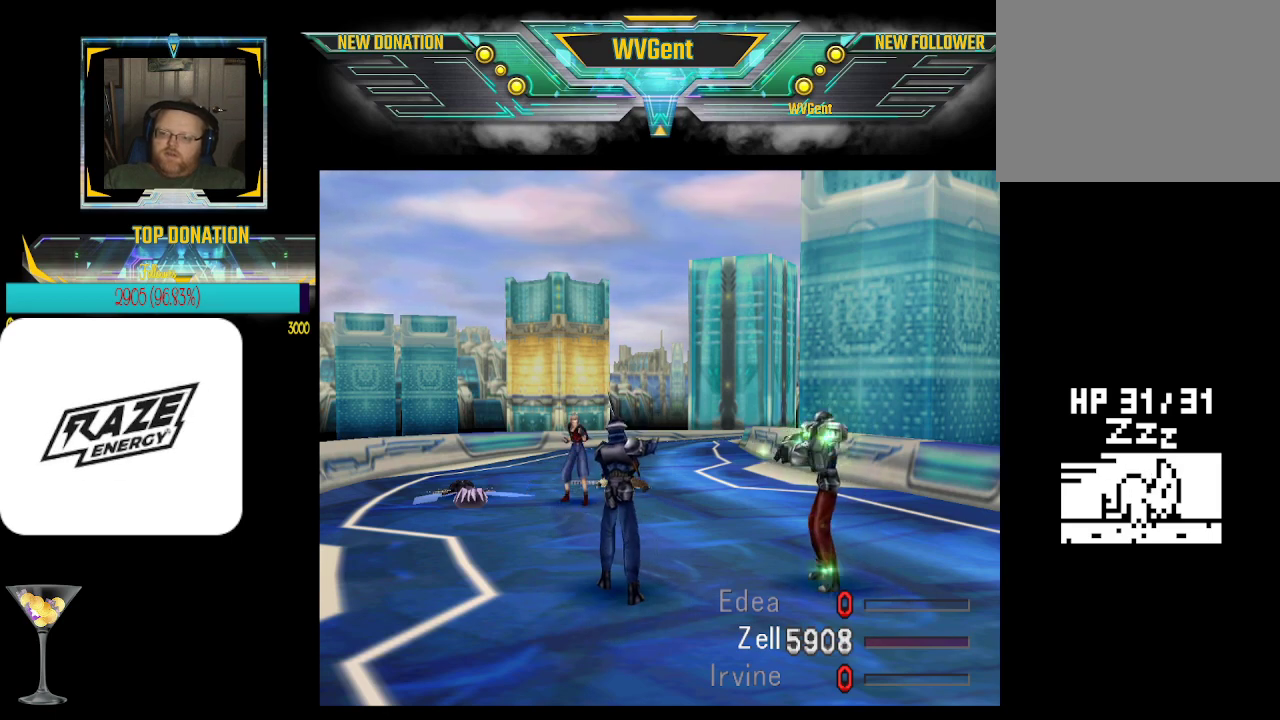
{"buttons": ["CROSS"], "left_stick": "center", "events": []}
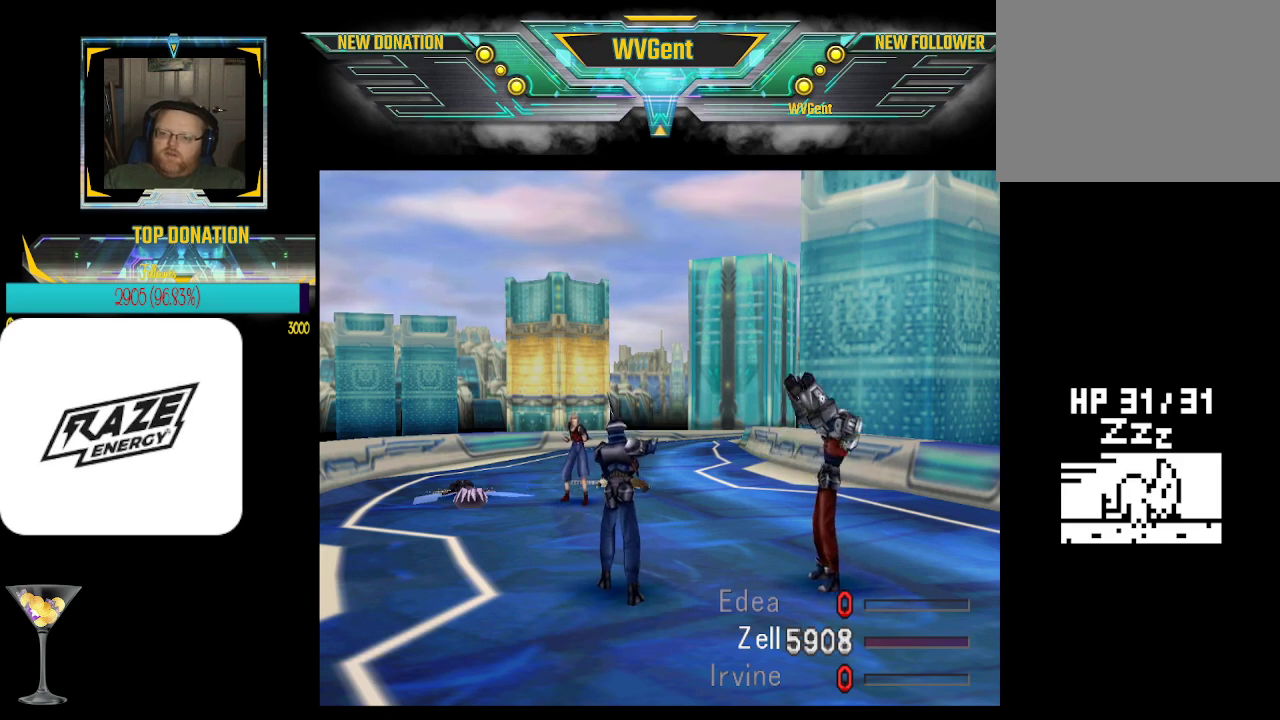
{"buttons": ["CROSS"], "left_stick": "center", "events": []}
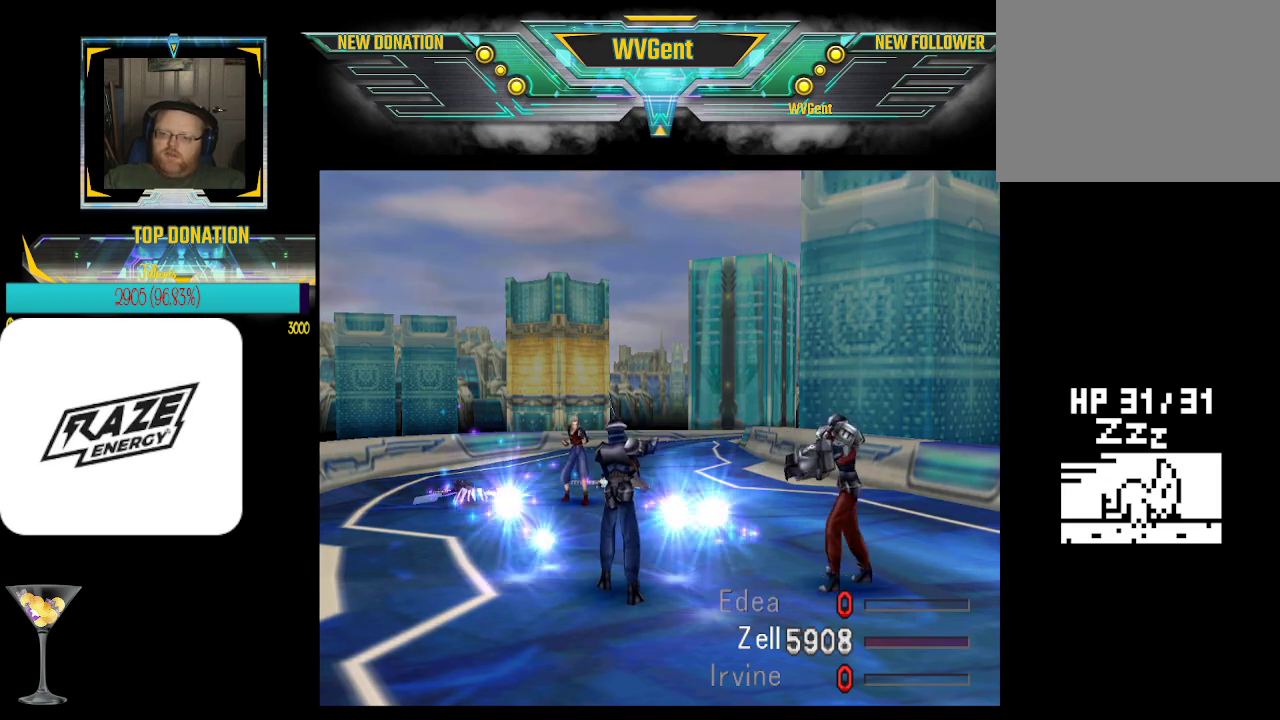
{"buttons": ["CROSS"], "left_stick": "center", "events": []}
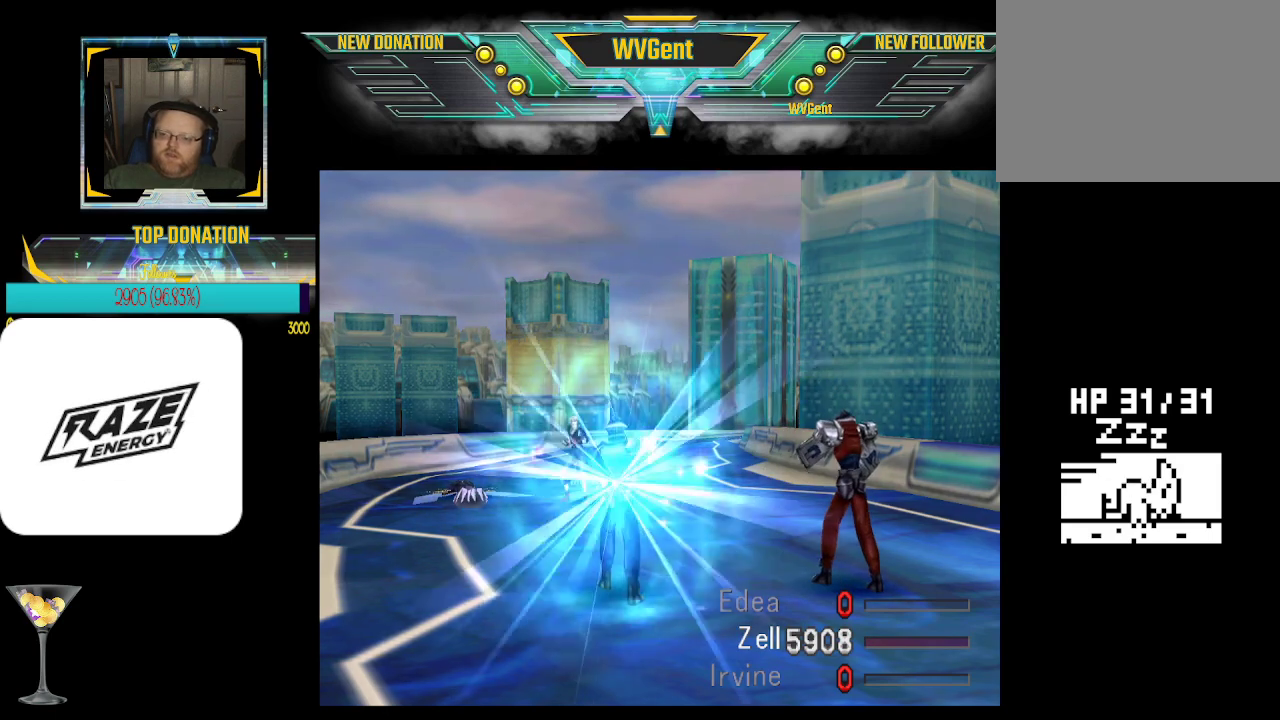
{"buttons": ["CROSS"], "left_stick": "center", "events": []}
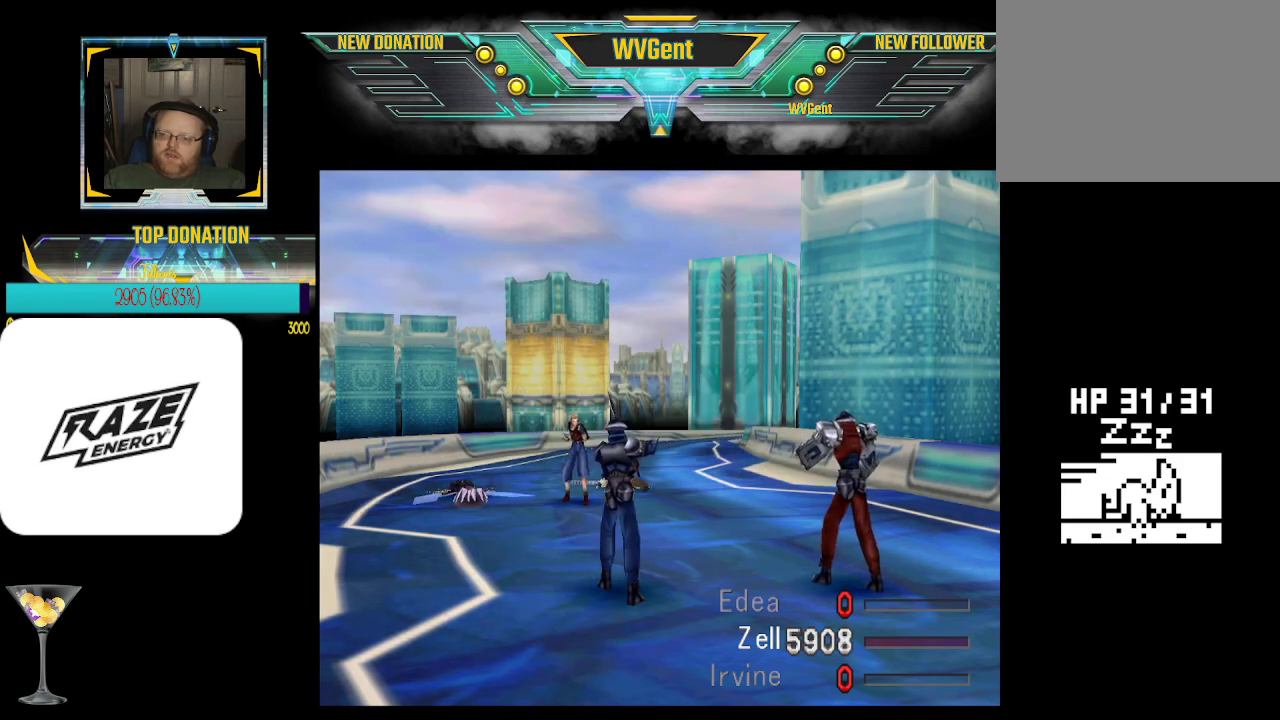
{"buttons": ["CROSS"], "left_stick": "center", "events": []}
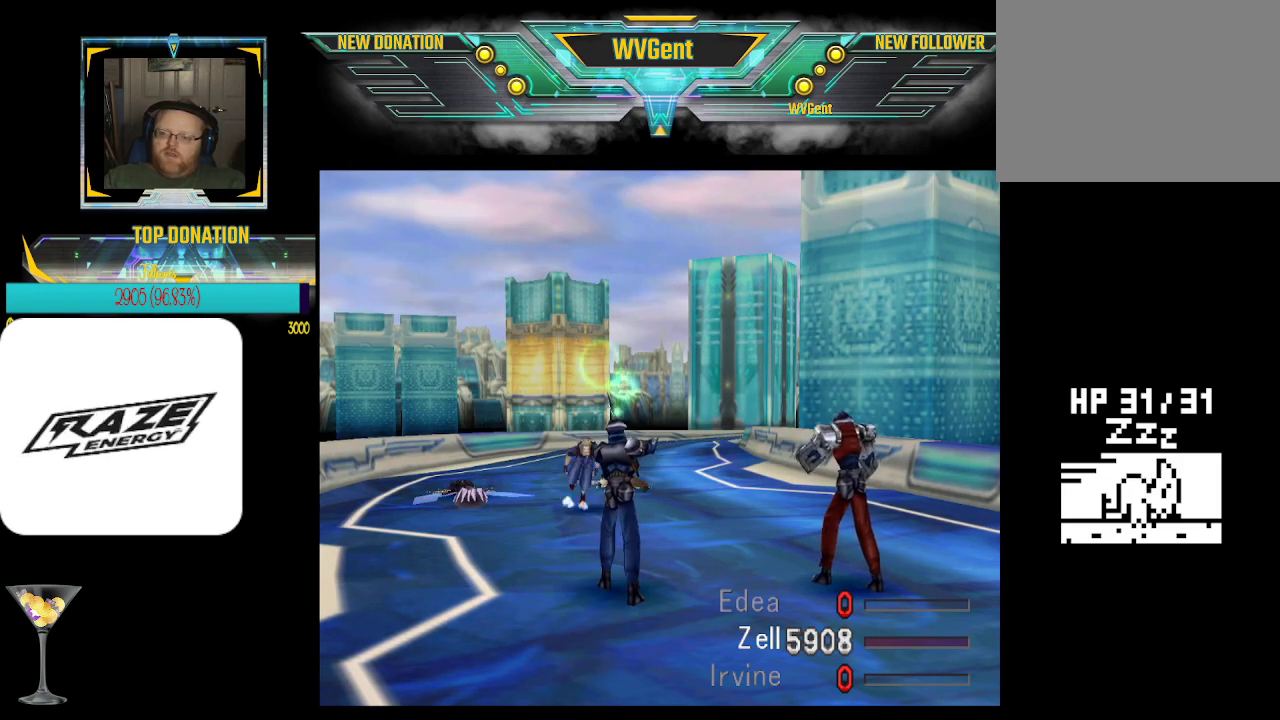
{"buttons": ["CROSS", "R1"], "left_stick": "center", "events": [[367, "R1", "down"]]}
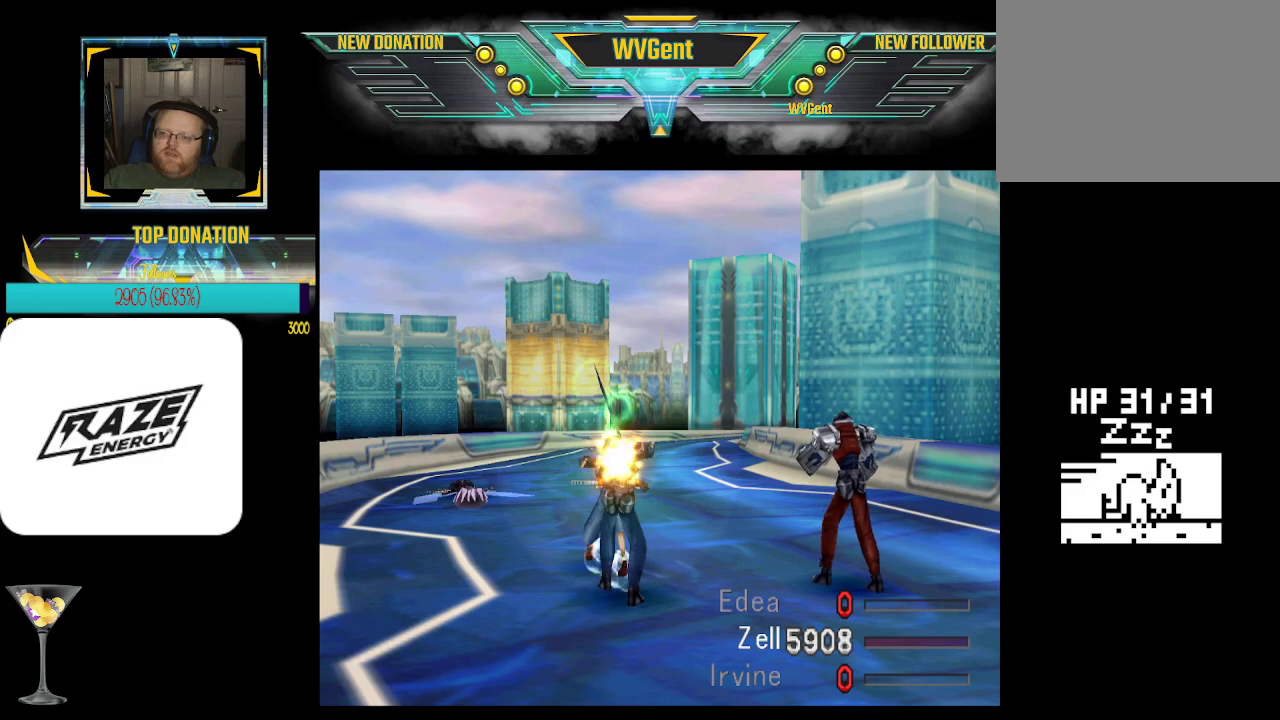
{"buttons": ["CROSS"], "left_stick": "center", "events": [[133, "R1", "up"]]}
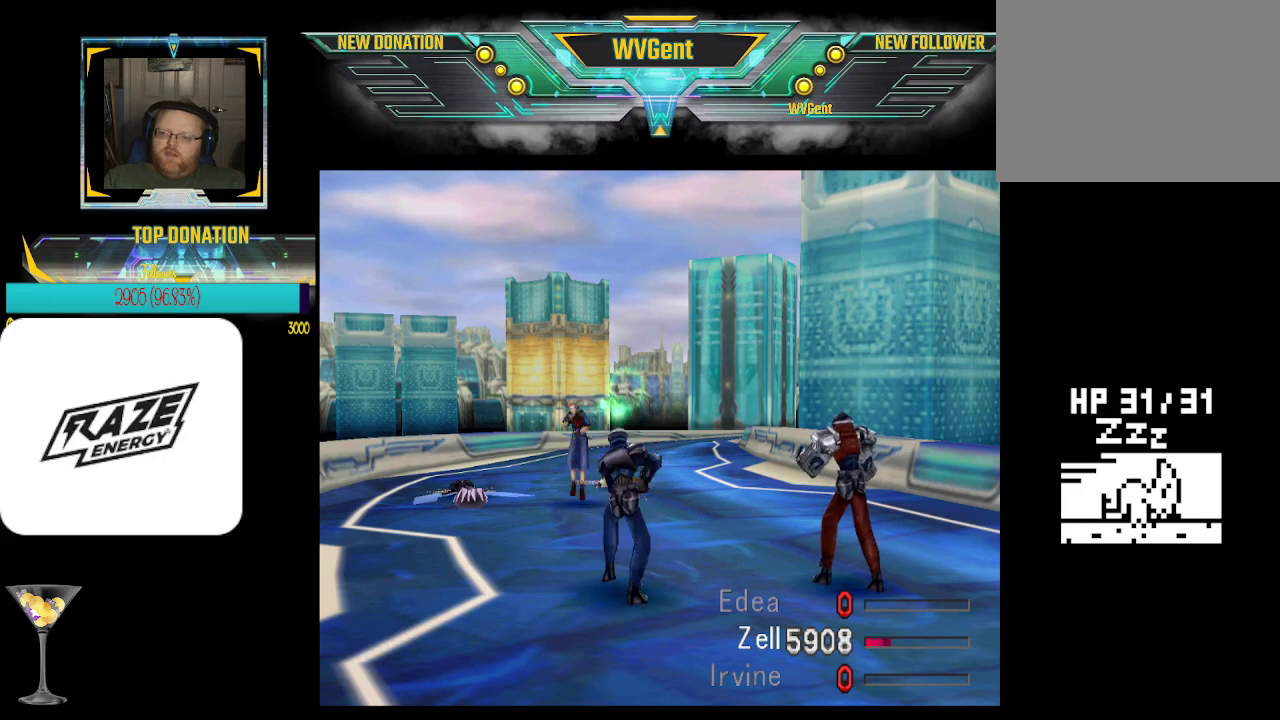
{"buttons": ["CROSS"], "left_stick": "center", "events": []}
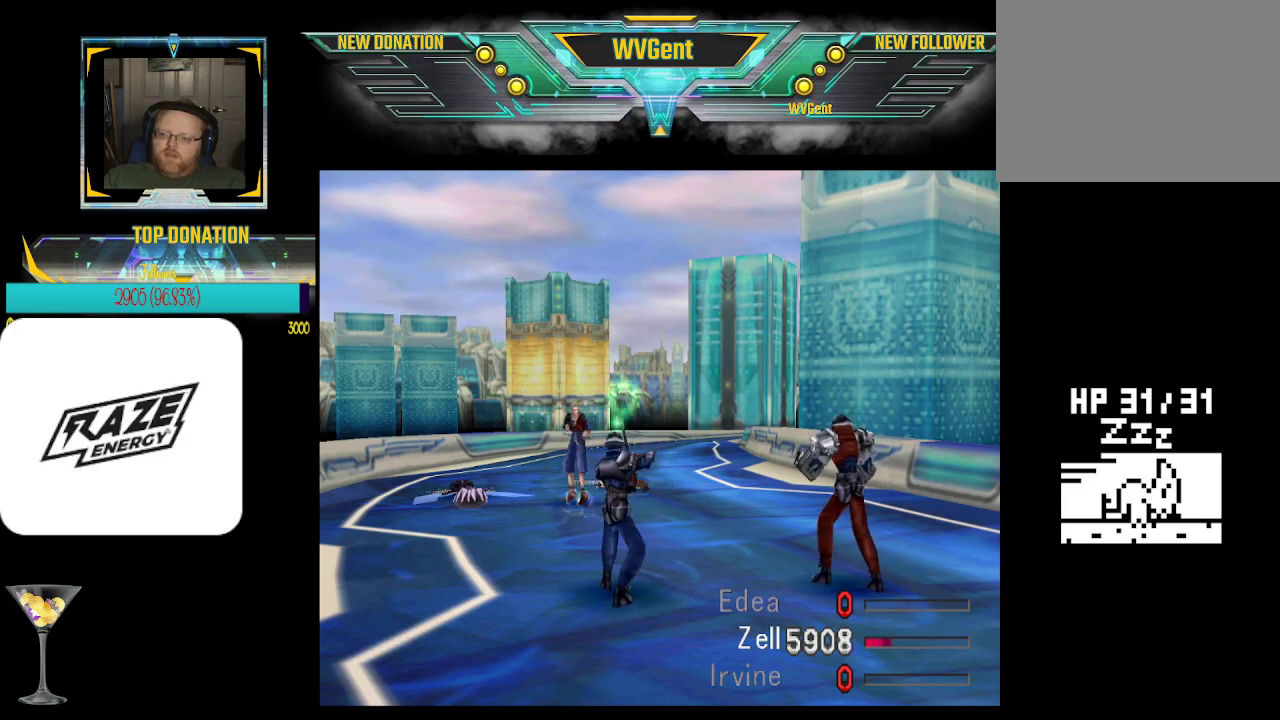
{"buttons": ["CROSS"], "left_stick": "center", "events": []}
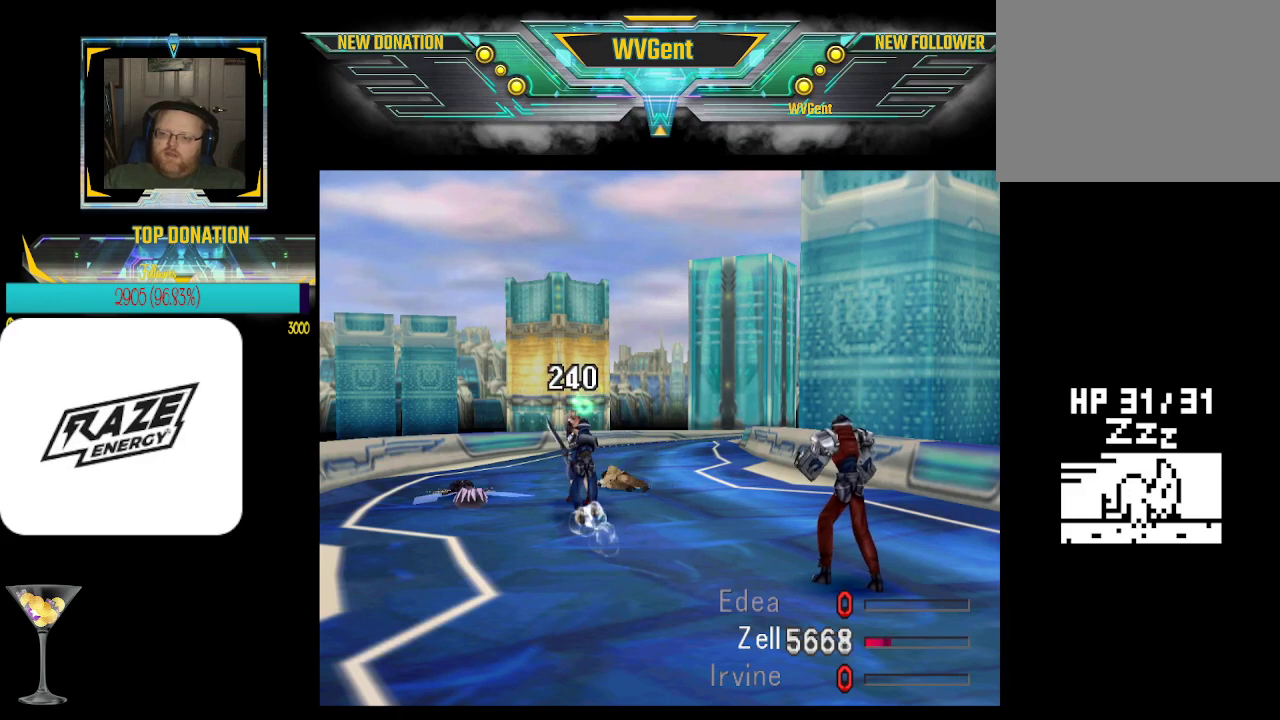
{"buttons": ["CROSS"], "left_stick": "center", "events": []}
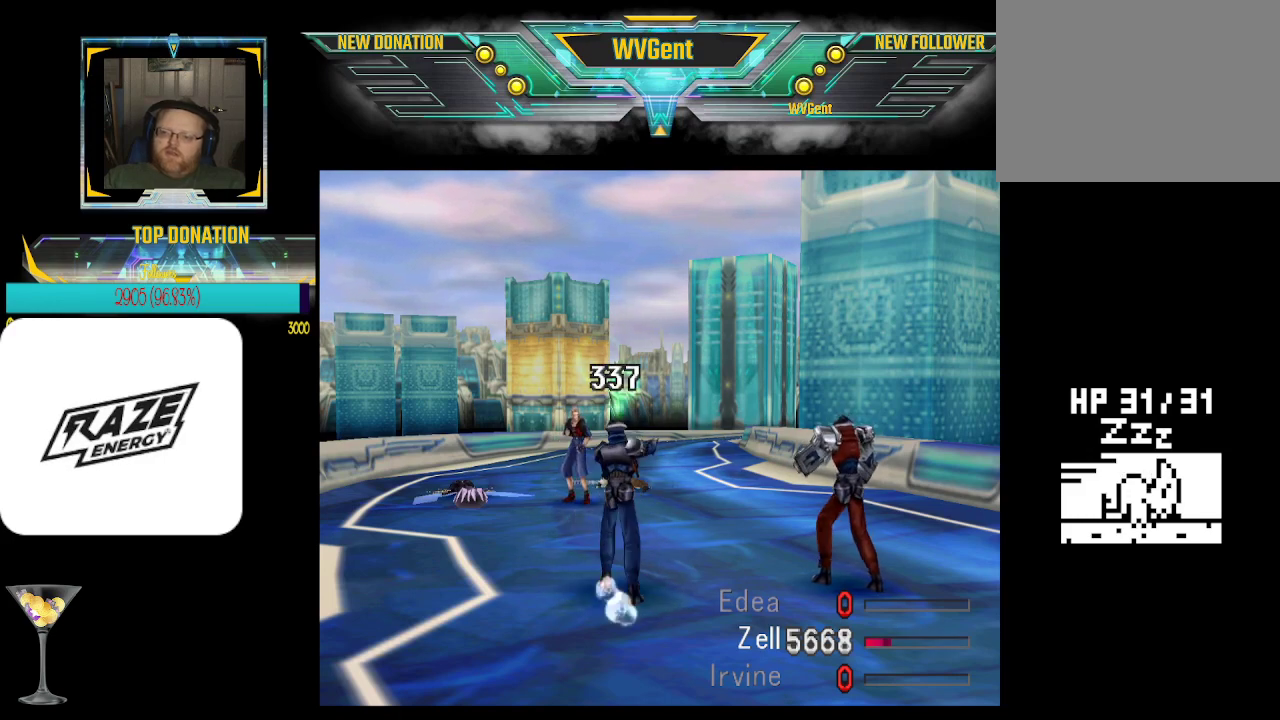
{"buttons": ["CROSS"], "left_stick": "center", "events": []}
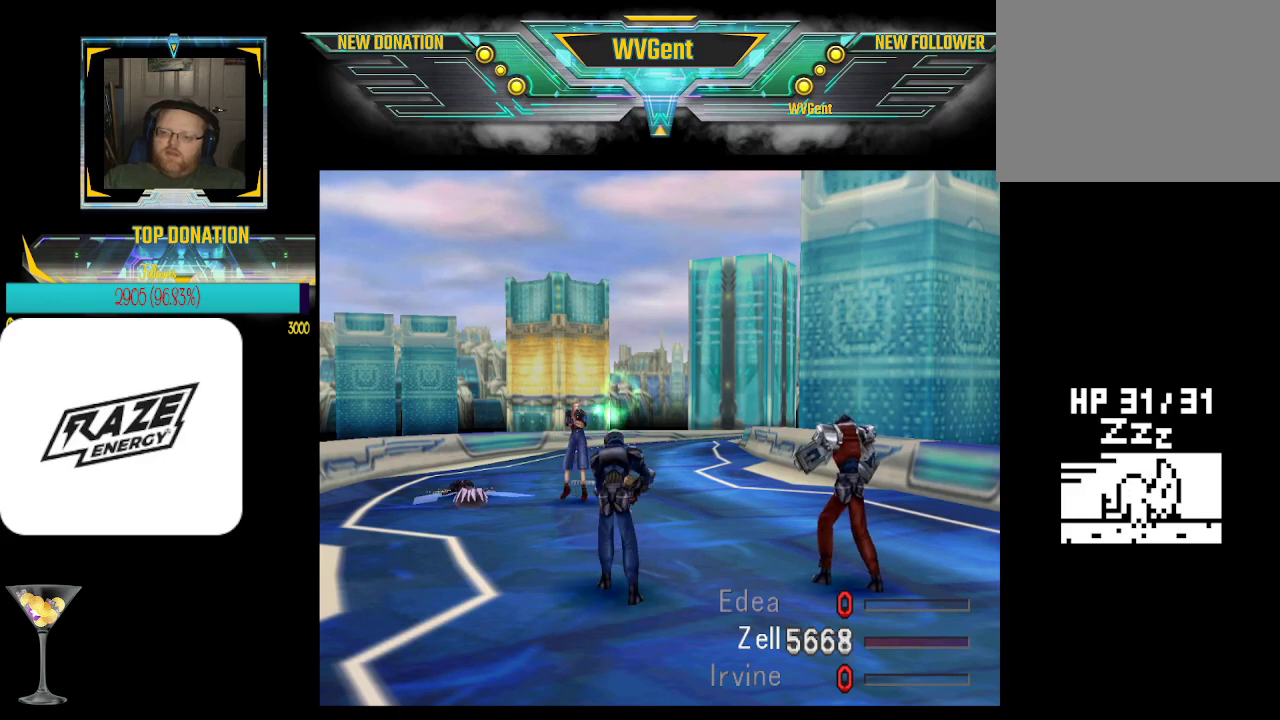
{"buttons": ["CROSS"], "left_stick": "center", "events": []}
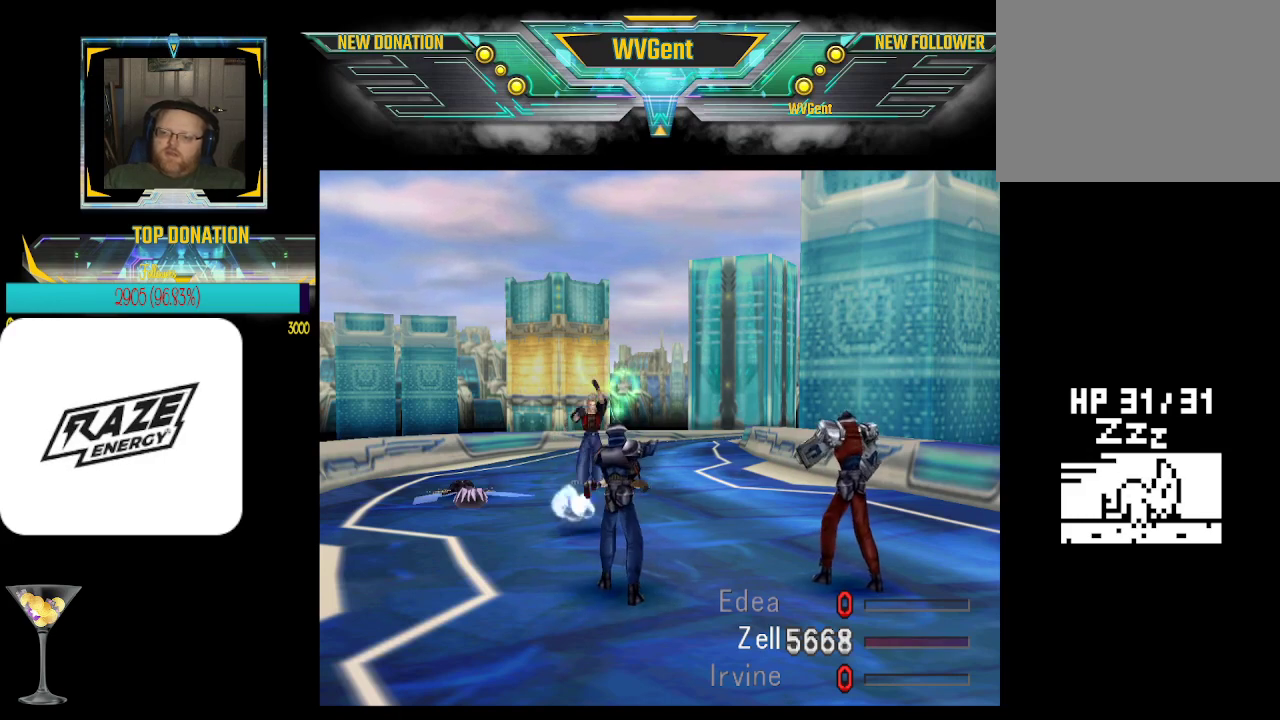
{"buttons": ["CROSS"], "left_stick": "center", "events": [[233, "R1", "down"], [333, "R1", "up"]]}
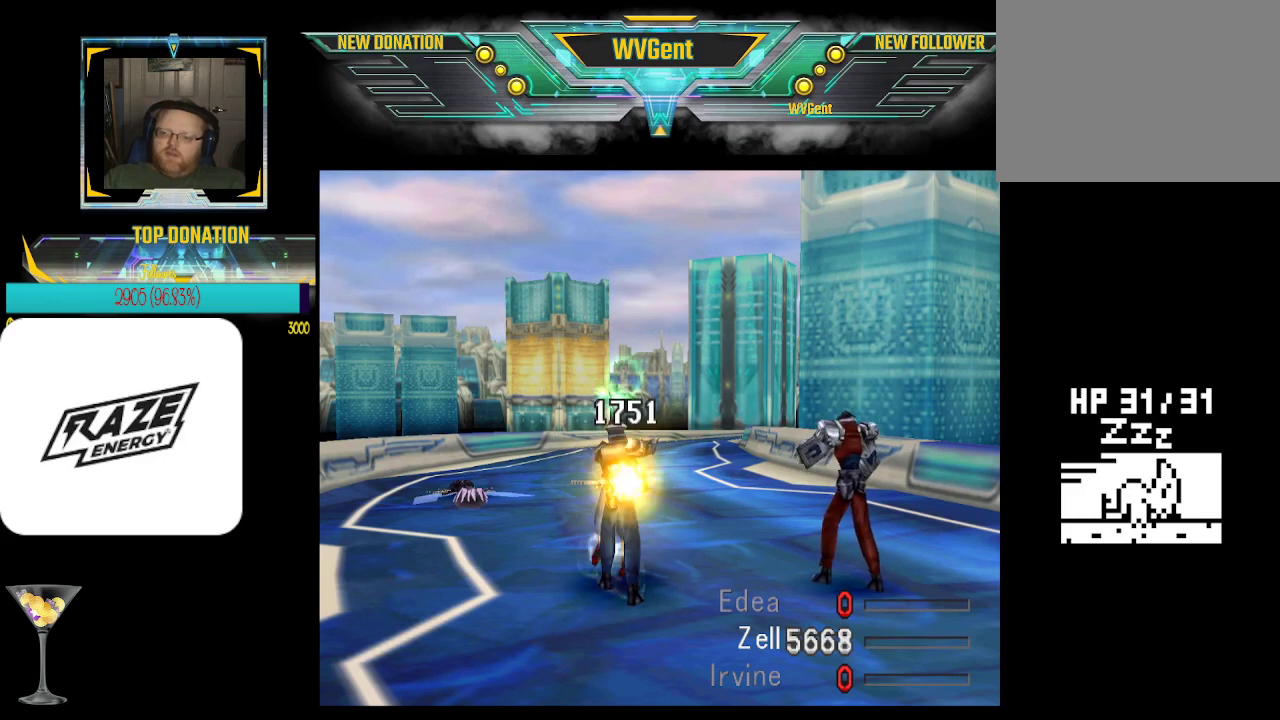
{"buttons": ["CROSS"], "left_stick": "center", "events": []}
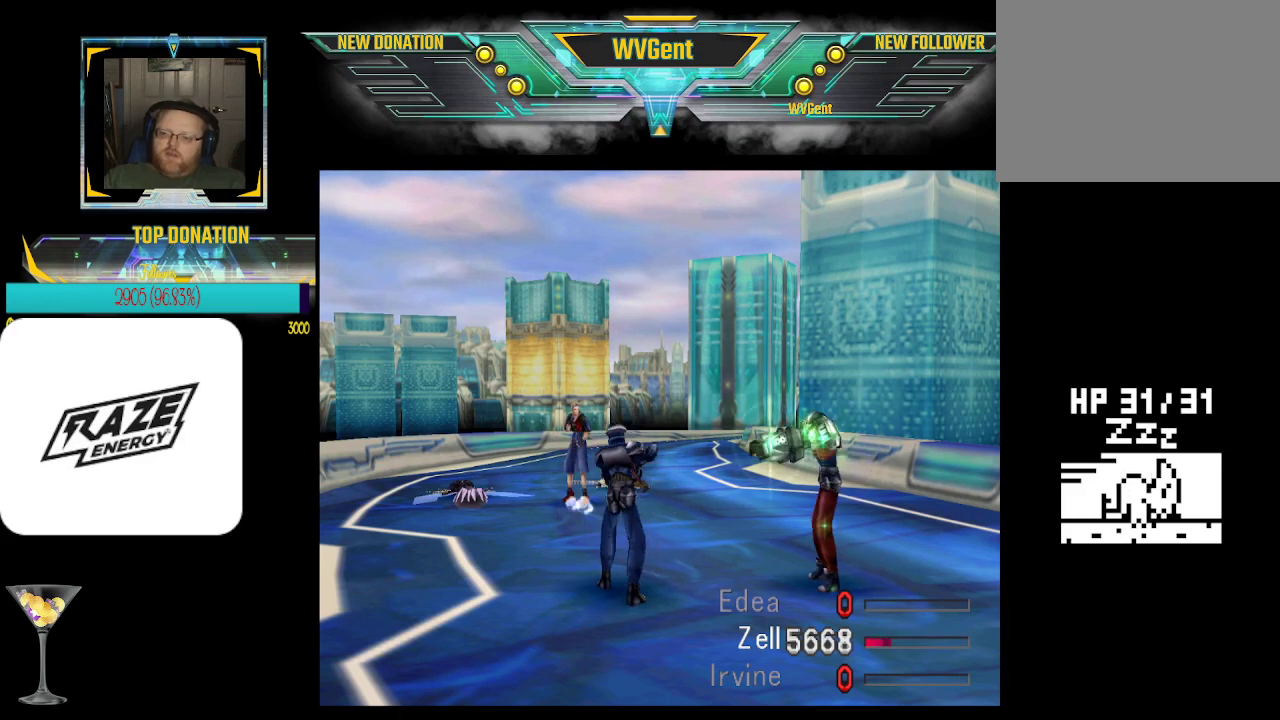
{"buttons": ["CROSS"], "left_stick": "center", "events": []}
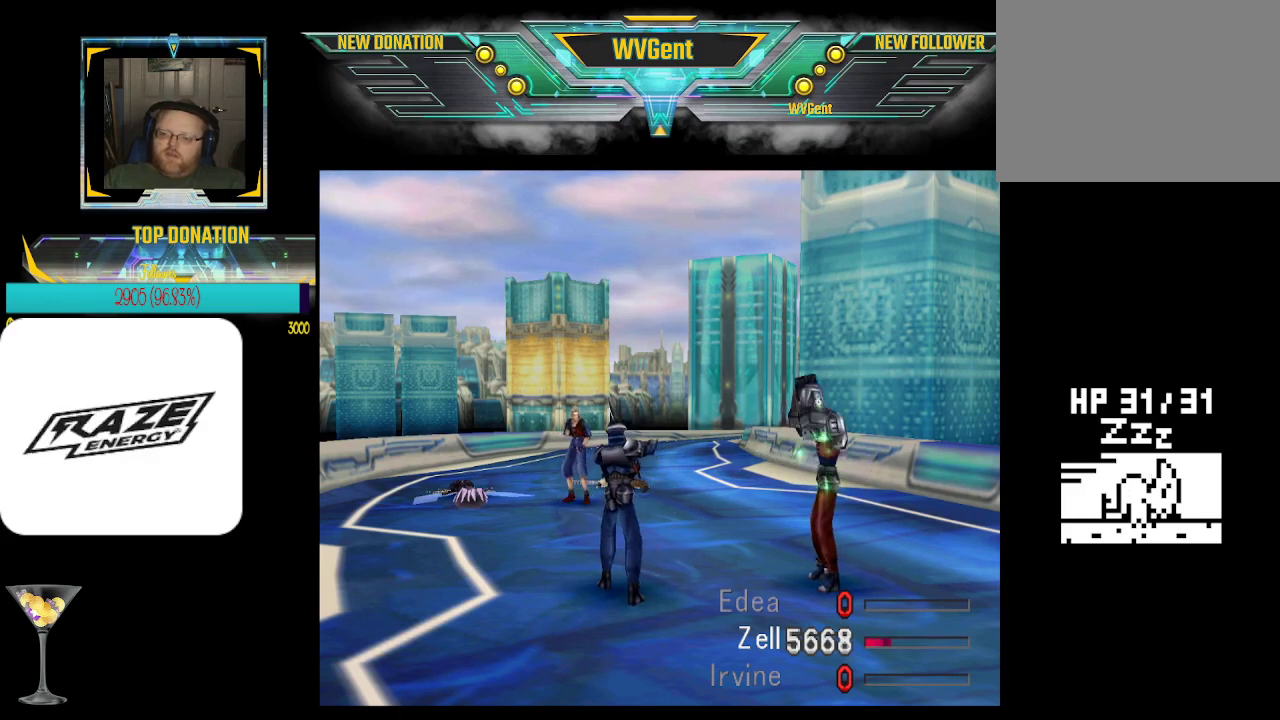
{"buttons": ["CROSS"], "left_stick": "center", "events": []}
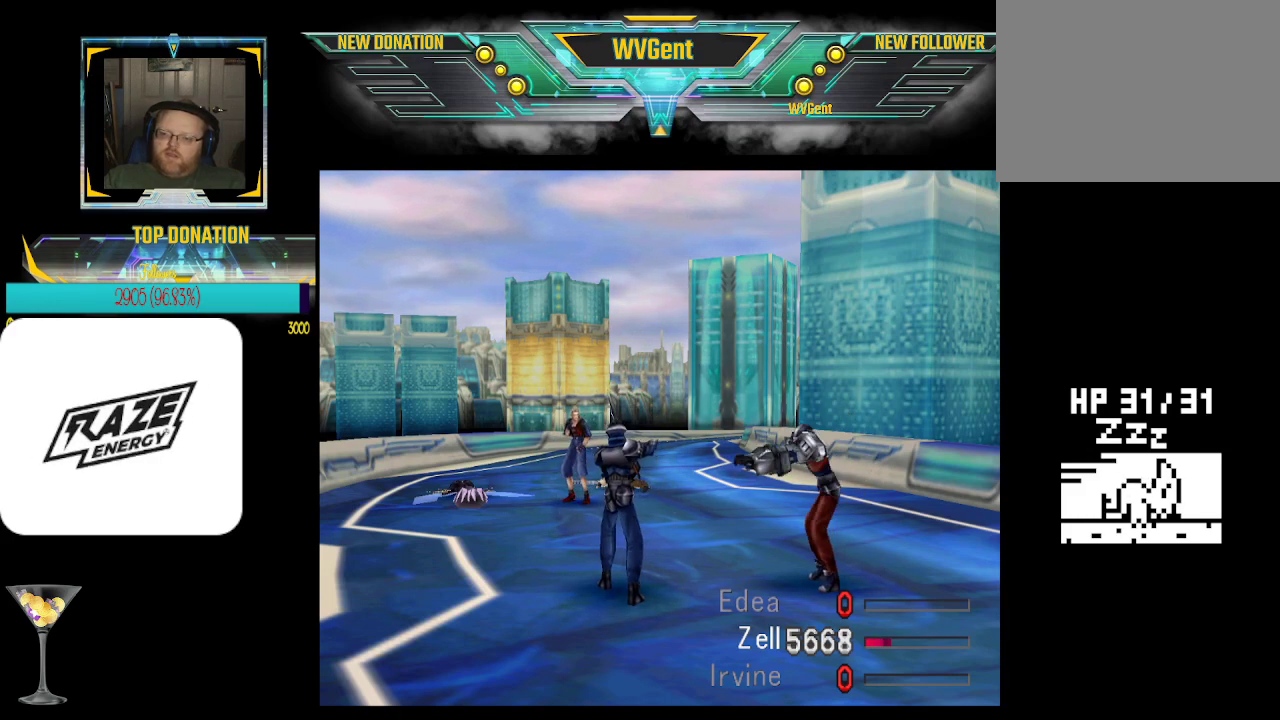
{"buttons": ["CROSS"], "left_stick": "center", "events": []}
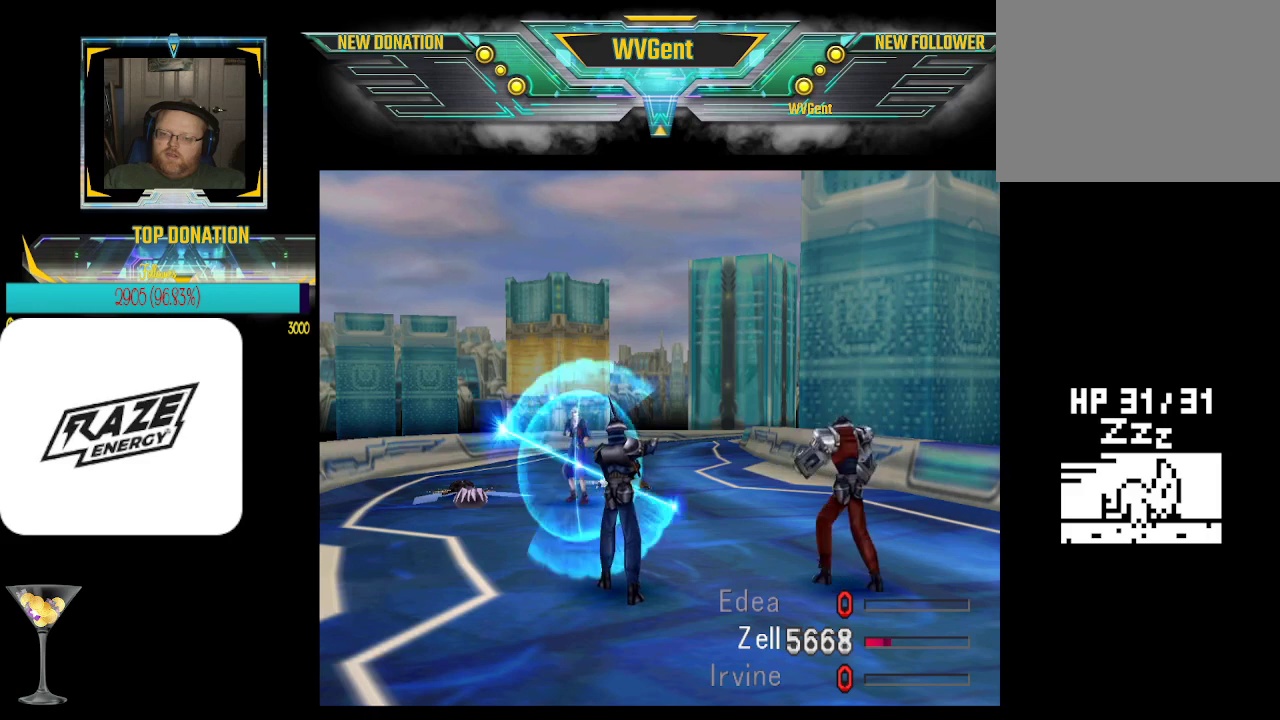
{"buttons": ["CROSS"], "left_stick": "center", "events": []}
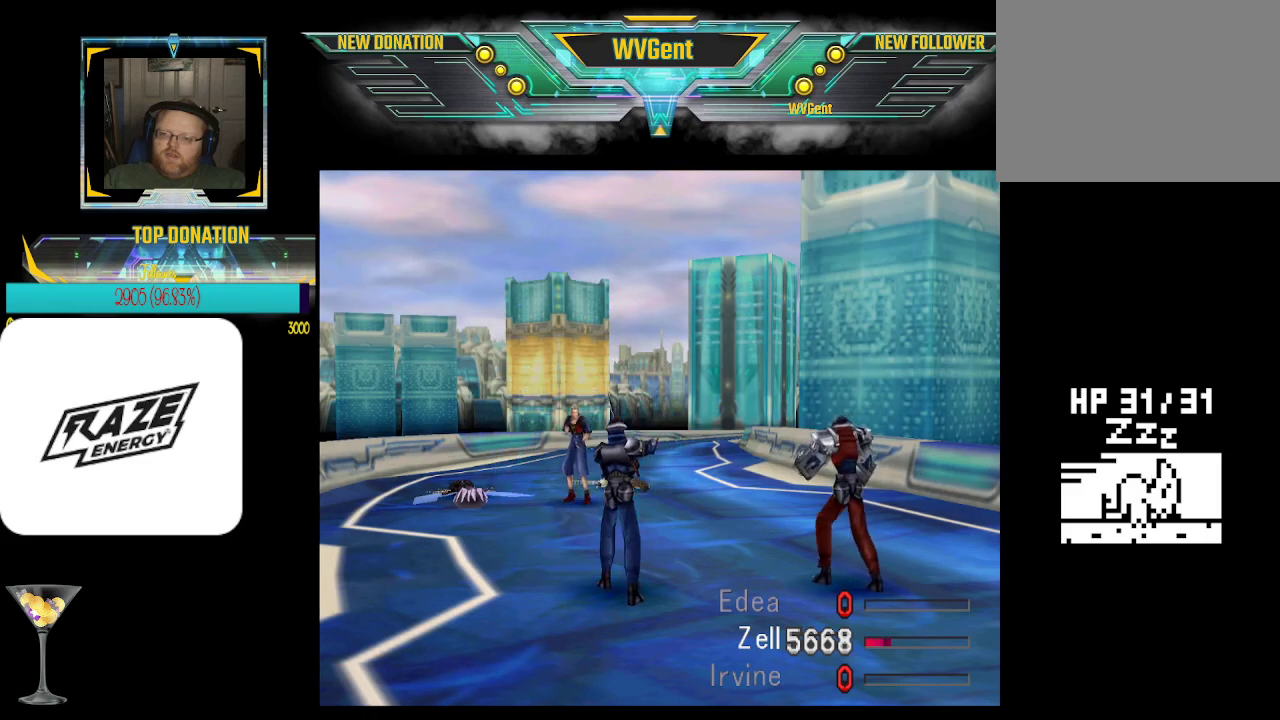
{"buttons": ["CROSS"], "left_stick": "center", "events": []}